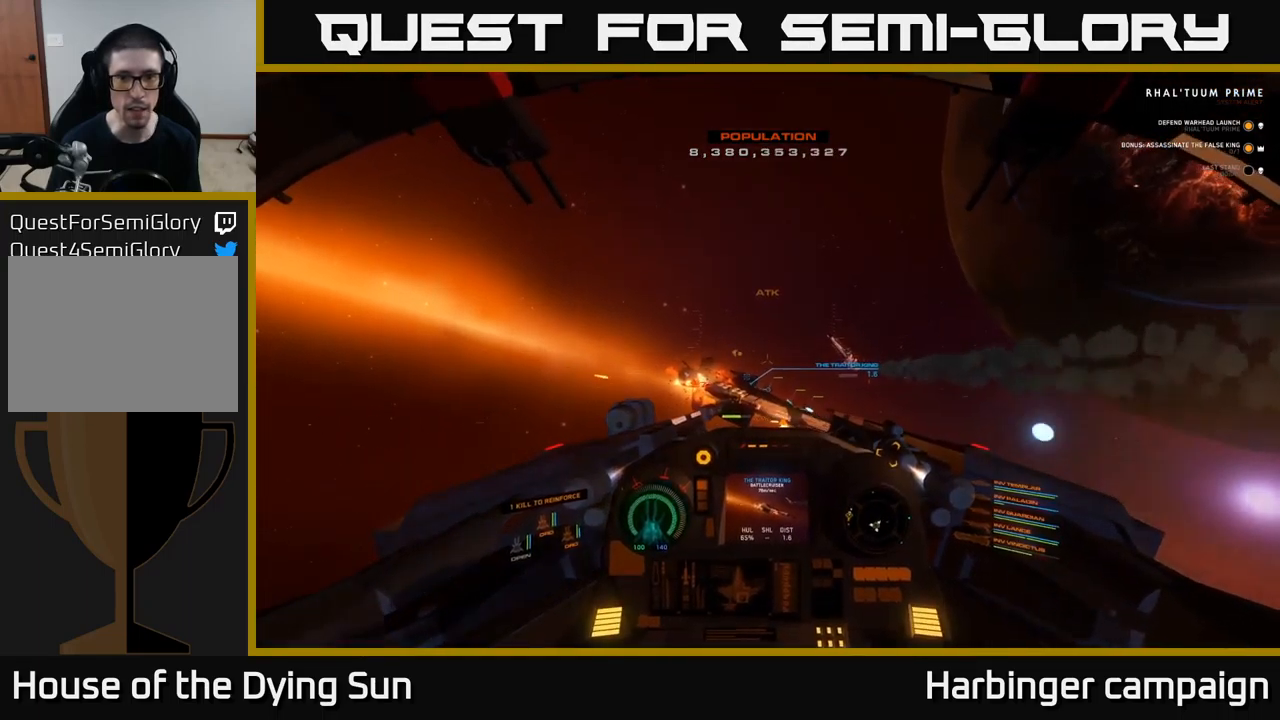
Gameplay with a controller (Xbox layout); each line is a JSON object with the inputs held at the frame after it. "events" lists button and stick changes between this image and that frame as [ms after this image, input, new state], when the widget could be followed in between.
{"buttons": [], "left_stick": "down-left", "right_stick": "left", "events": [[150, "left_stick", "down-left"], [350, "right_stick", "left"]]}
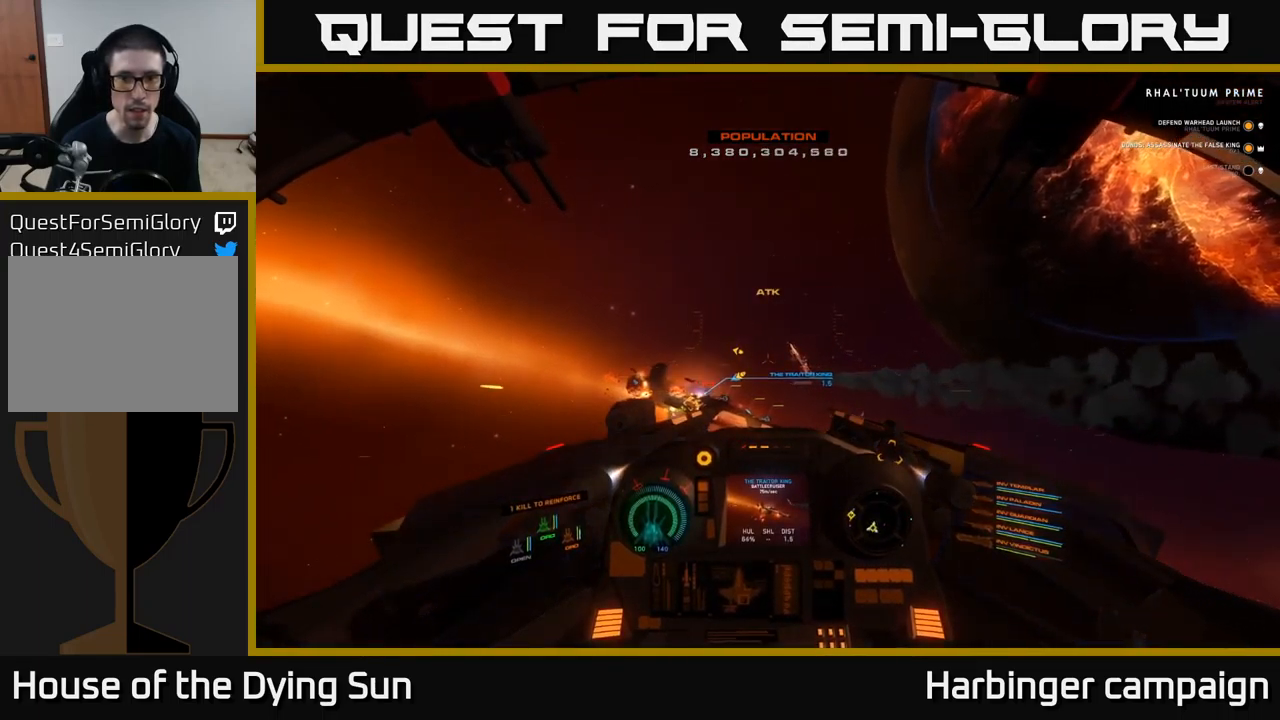
{"buttons": ["L2"], "left_stick": "center", "right_stick": "center", "events": [[33, "left_stick", "center"], [67, "right_stick", "up-left"], [83, "L2", "down"], [267, "right_stick", "center"]]}
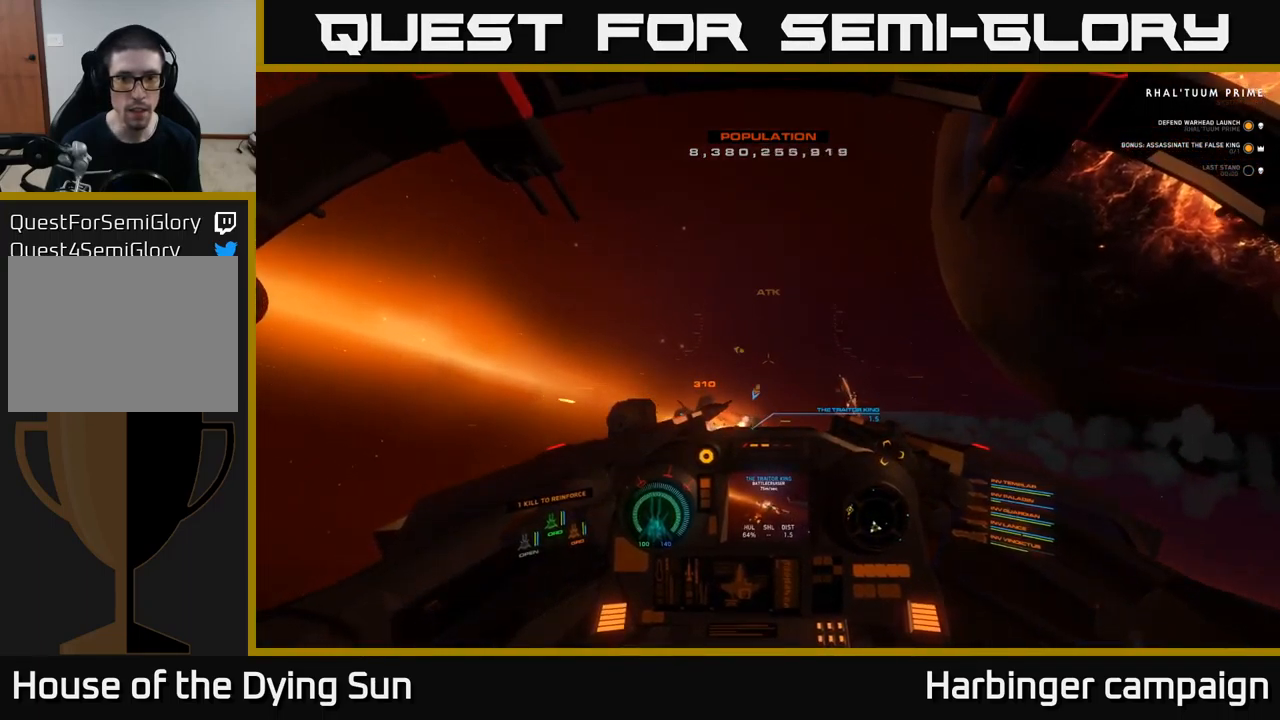
{"buttons": ["L2"], "left_stick": "center", "right_stick": "down", "events": [[67, "right_stick", "down"], [300, "right_stick", "down-right"], [450, "right_stick", "down"]]}
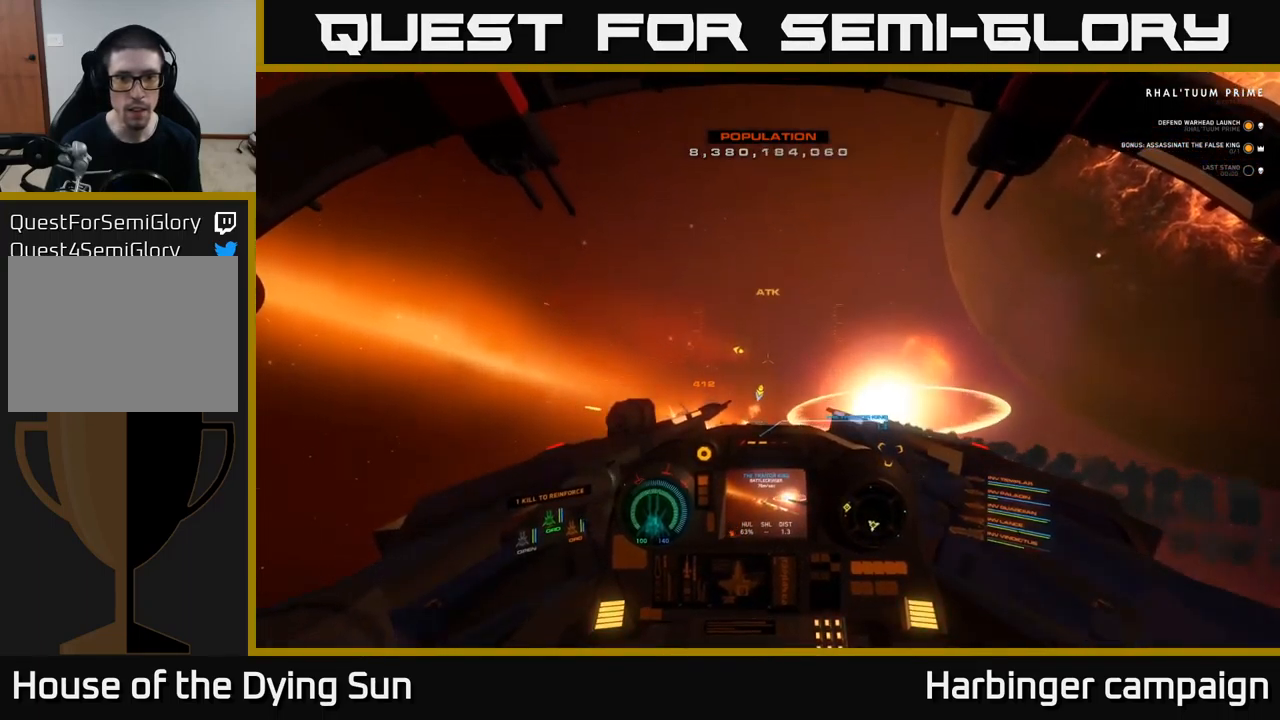
{"buttons": ["Y"], "left_stick": "center", "right_stick": "center", "events": [[67, "right_stick", "center"], [133, "L2", "up"], [217, "Y", "down"]]}
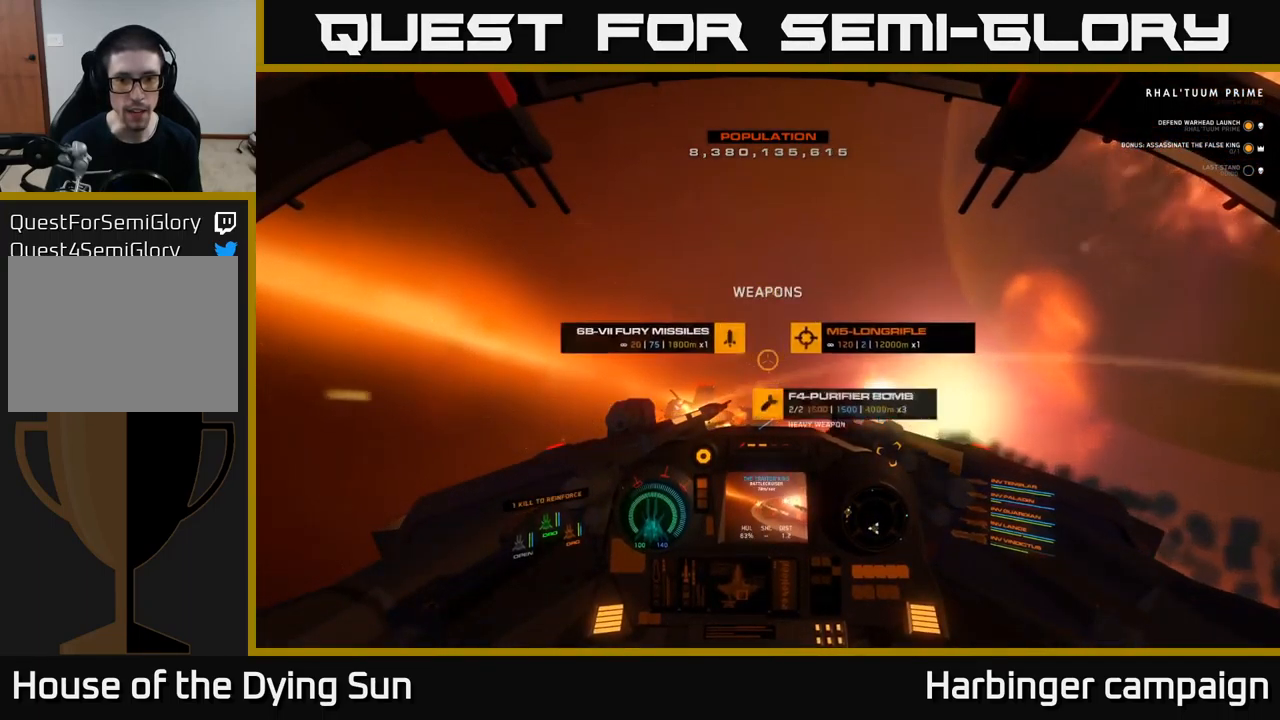
{"buttons": [], "left_stick": "center", "right_stick": "down-right", "events": [[50, "left_stick", "down"], [233, "Y", "up"], [317, "left_stick", "center"], [367, "right_stick", "down-right"]]}
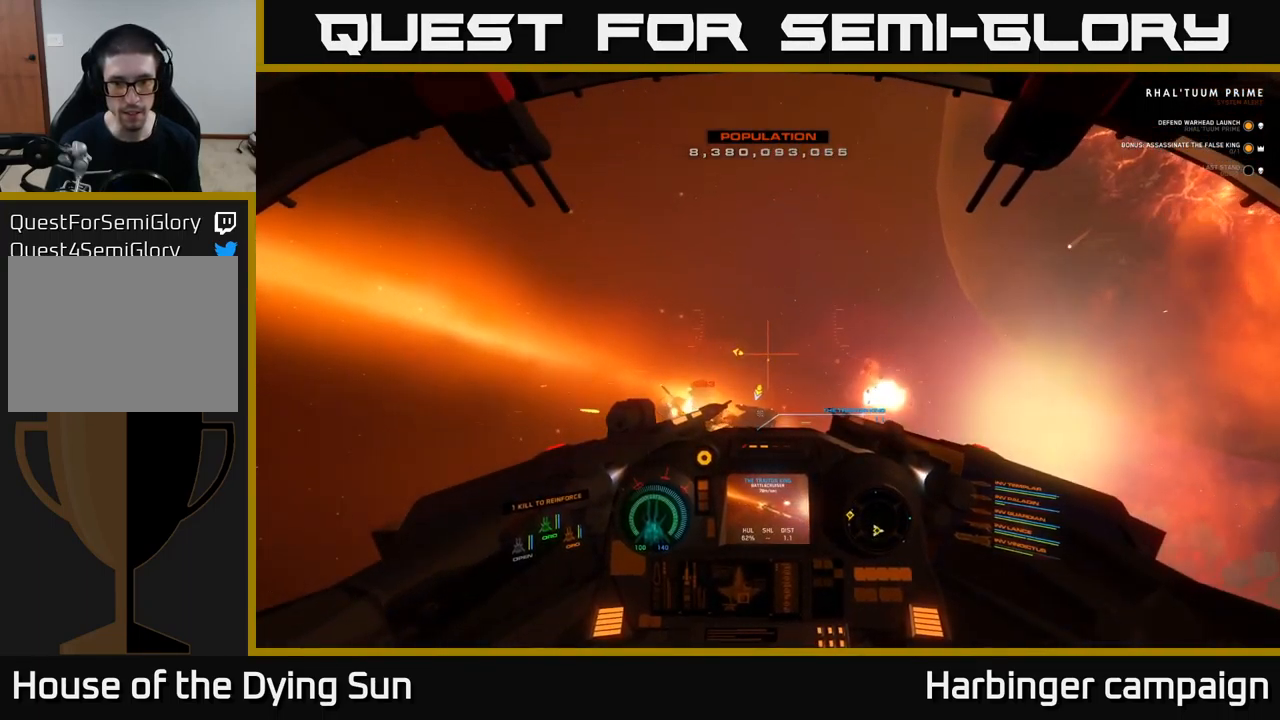
{"buttons": [], "left_stick": "right", "right_stick": "center", "events": [[33, "right_stick", "down"], [367, "right_stick", "center"], [400, "left_stick", "right"]]}
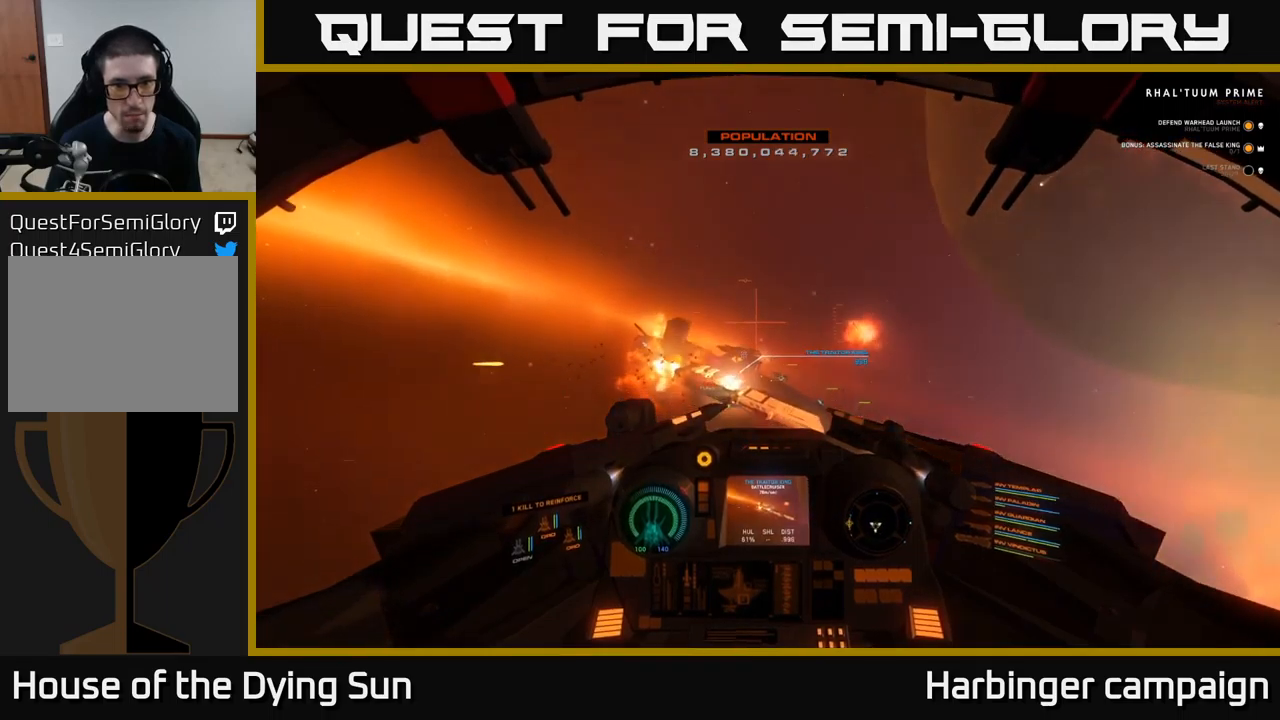
{"buttons": [], "left_stick": "up", "right_stick": "center", "events": [[100, "left_stick", "center"], [134, "right_stick", "up-right"], [284, "right_stick", "right"], [417, "left_stick", "up"], [450, "right_stick", "center"]]}
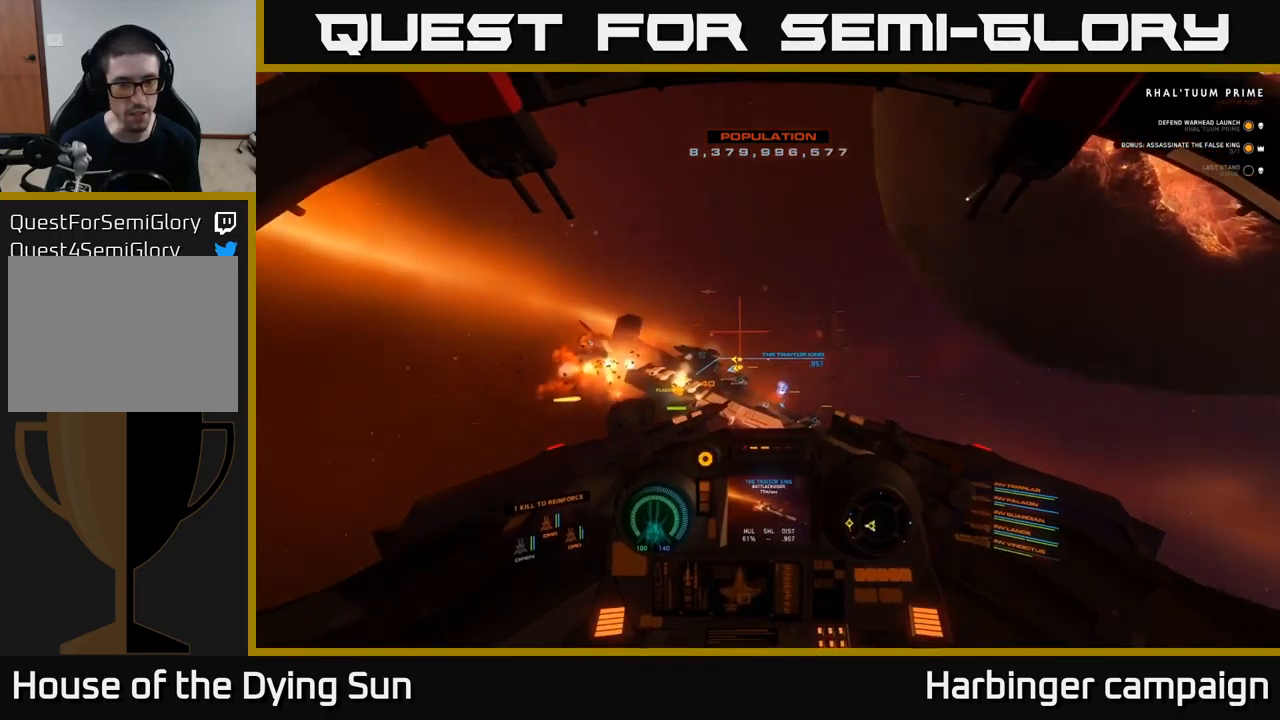
{"buttons": ["L2"], "left_stick": "center", "right_stick": "center", "events": [[50, "L2", "down"], [134, "left_stick", "center"], [134, "right_stick", "up-right"], [200, "right_stick", "down-right"], [317, "right_stick", "center"]]}
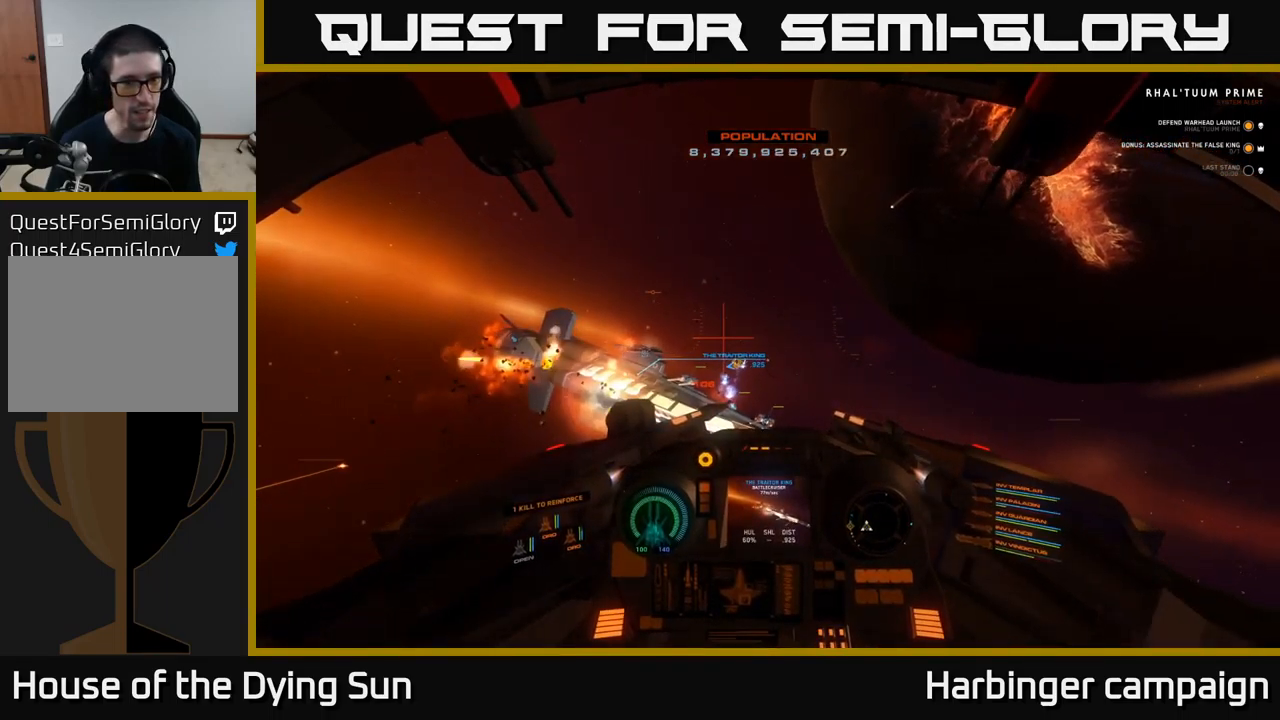
{"buttons": ["L2"], "left_stick": "center", "right_stick": "down-left", "events": [[100, "right_stick", "up-left"], [200, "L2", "up"], [200, "right_stick", "center"], [250, "L2", "down"], [367, "right_stick", "down-left"]]}
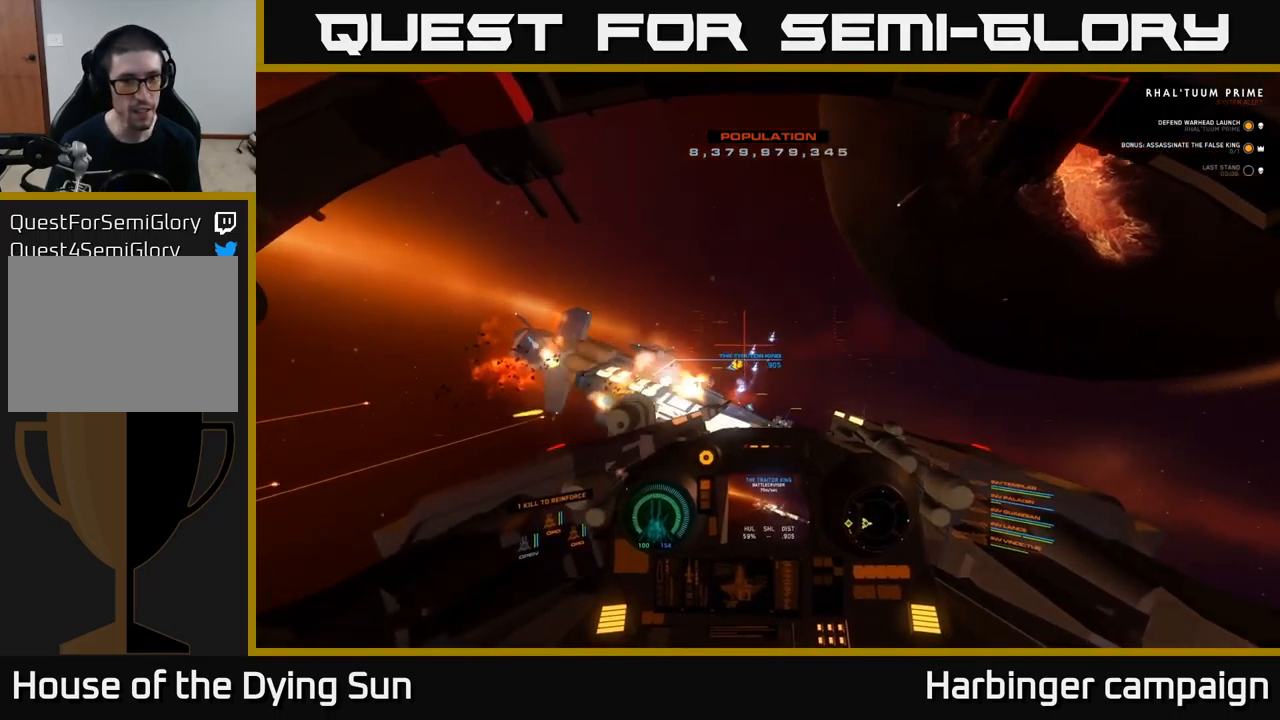
{"buttons": ["L2"], "left_stick": "center", "right_stick": "center", "events": [[17, "right_stick", "center"], [167, "right_stick", "right"], [334, "right_stick", "up-right"], [500, "right_stick", "center"]]}
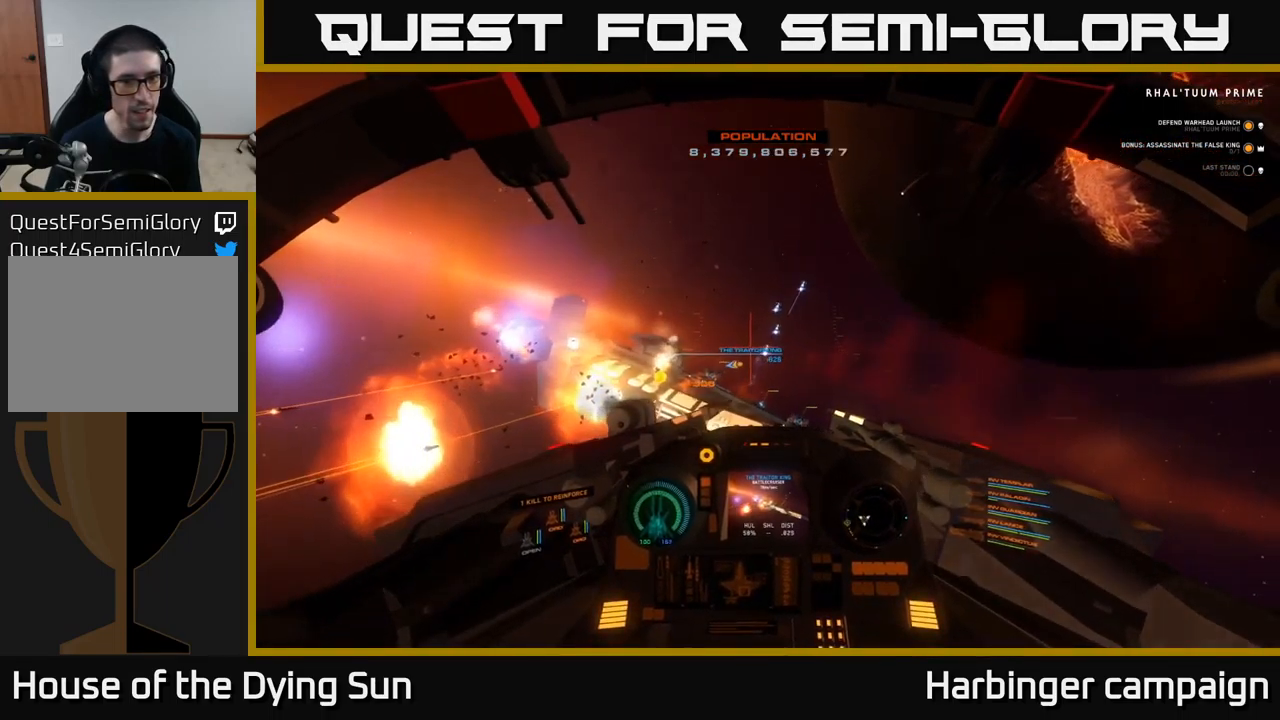
{"buttons": ["L2"], "left_stick": "center", "right_stick": "up-left", "events": [[117, "right_stick", "up-left"]]}
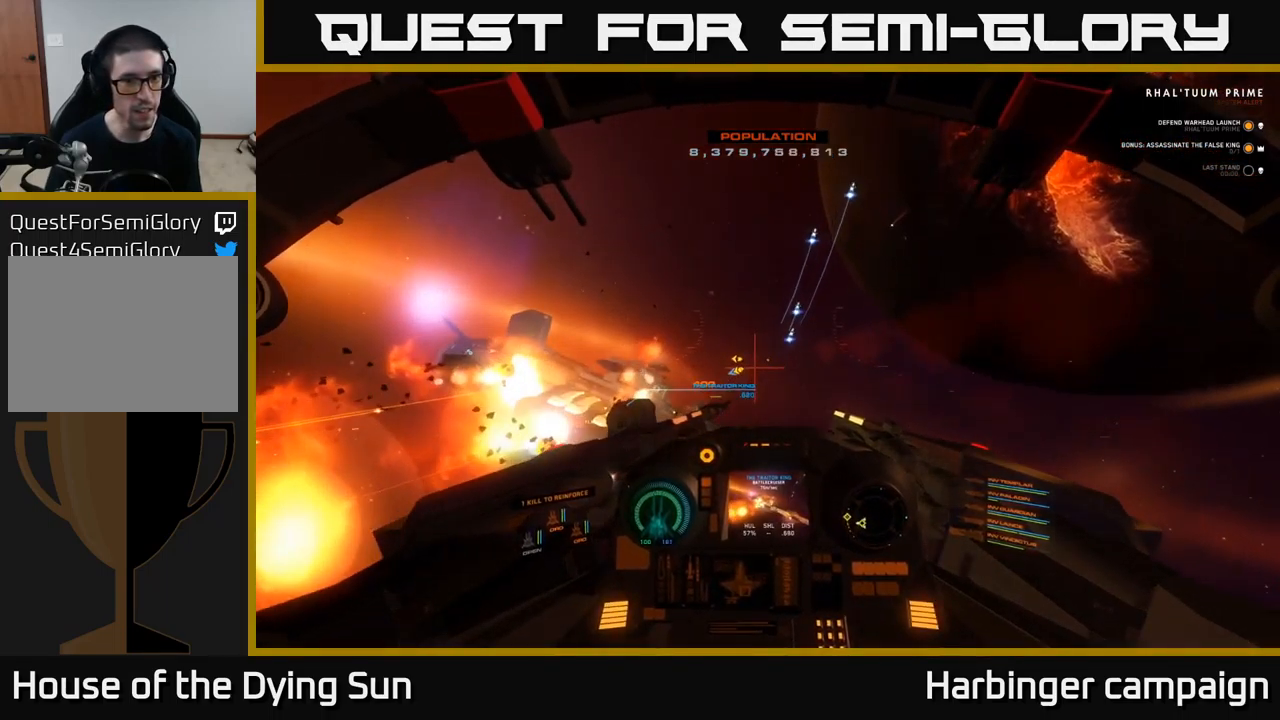
{"buttons": [], "left_stick": "center", "right_stick": "left", "events": [[67, "right_stick", "left"], [100, "L2", "up"]]}
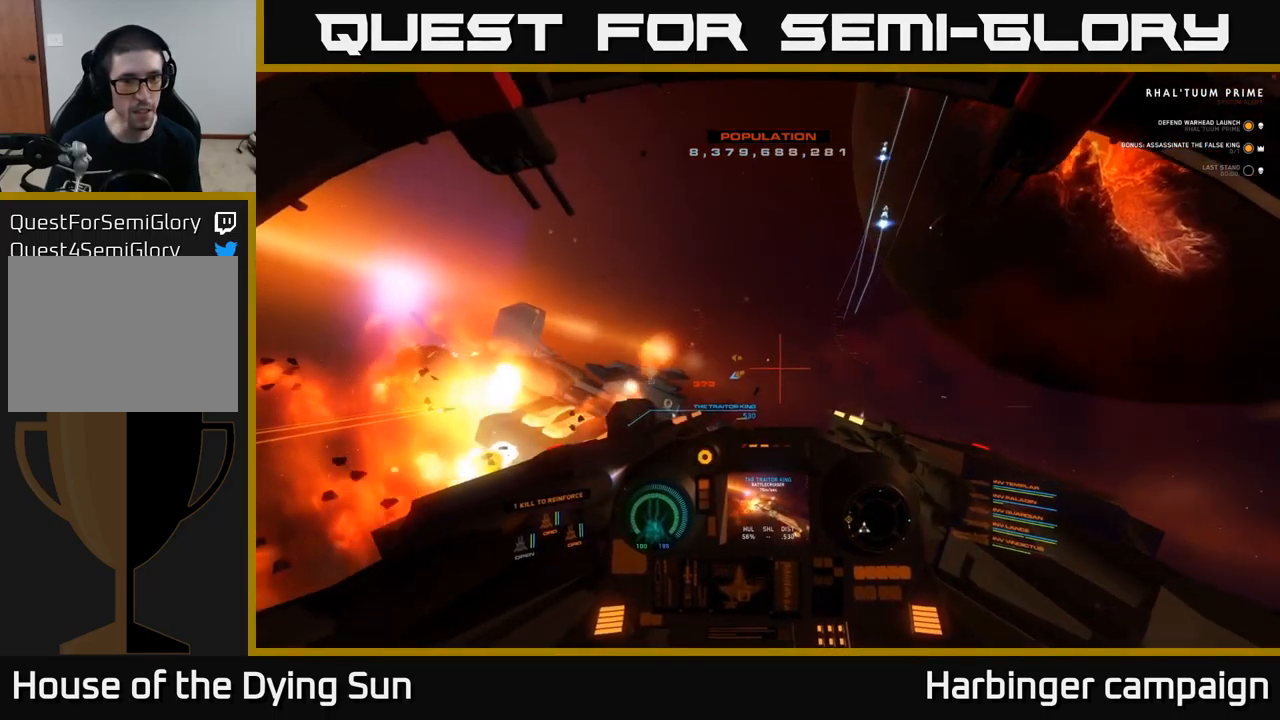
{"buttons": [], "left_stick": "down", "right_stick": "left", "events": [[234, "left_stick", "down"]]}
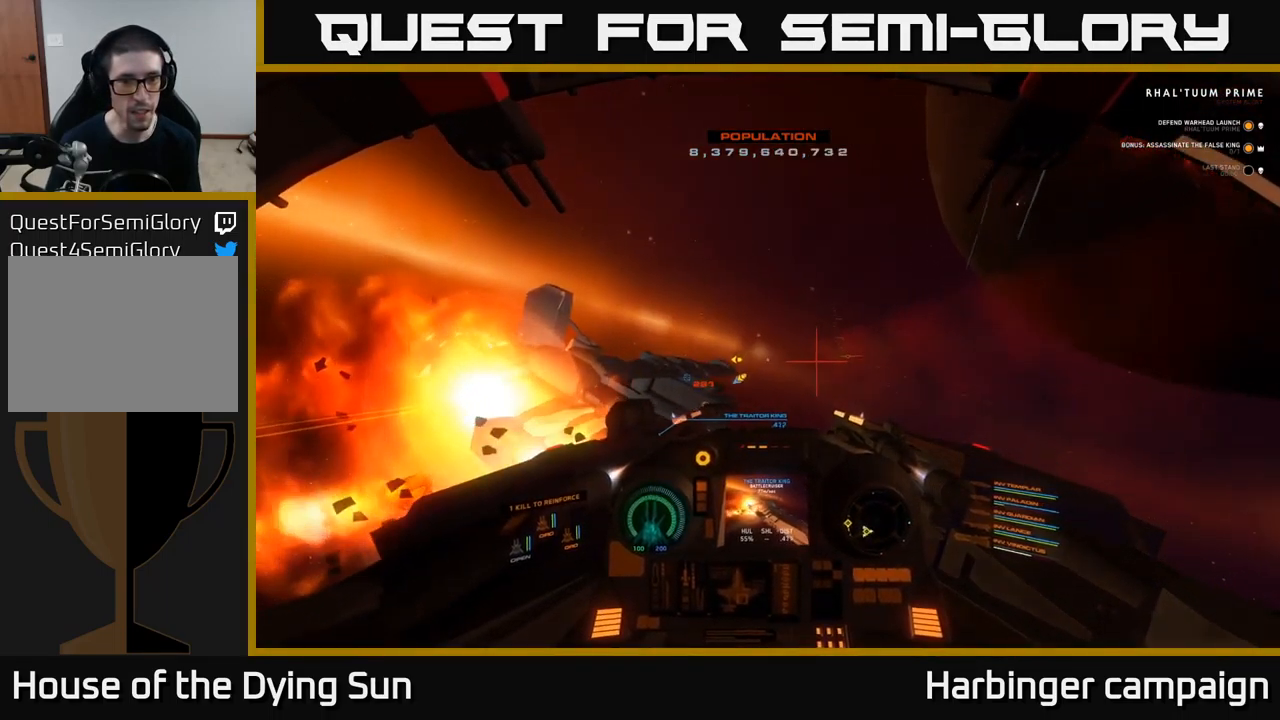
{"buttons": [], "left_stick": "center", "right_stick": "right", "events": [[334, "right_stick", "center"], [417, "left_stick", "center"], [450, "right_stick", "right"]]}
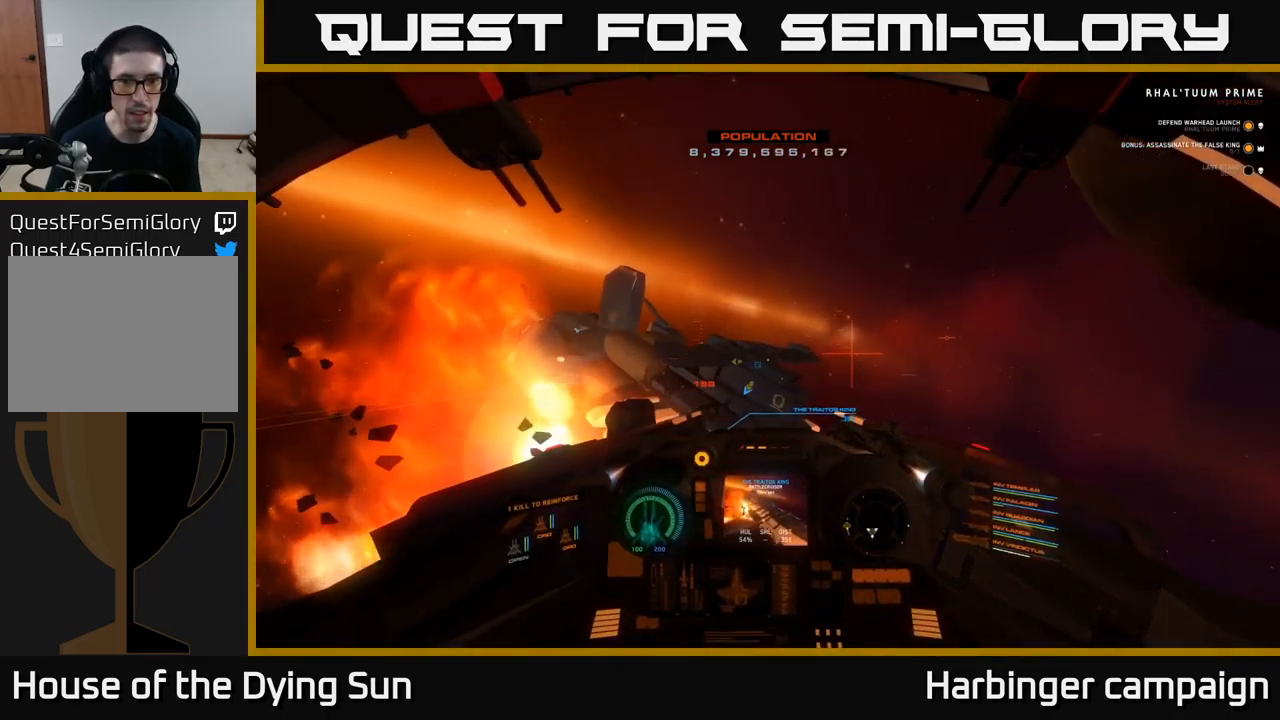
{"buttons": [], "left_stick": "center", "right_stick": "right", "events": [[84, "left_stick", "down"], [117, "right_stick", "center"], [267, "left_stick", "center"], [450, "right_stick", "right"]]}
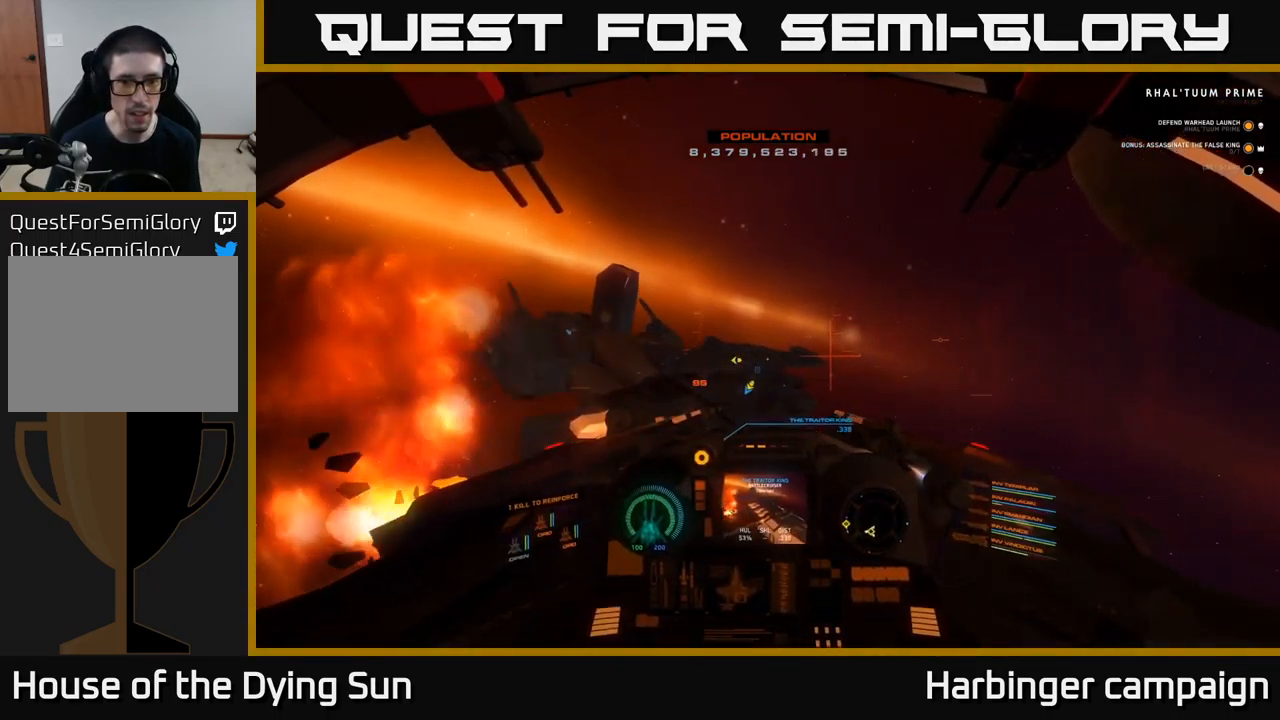
{"buttons": [], "left_stick": "center", "right_stick": "left", "events": [[17, "L2", "down"], [200, "right_stick", "center"], [233, "L2", "up"], [400, "right_stick", "left"]]}
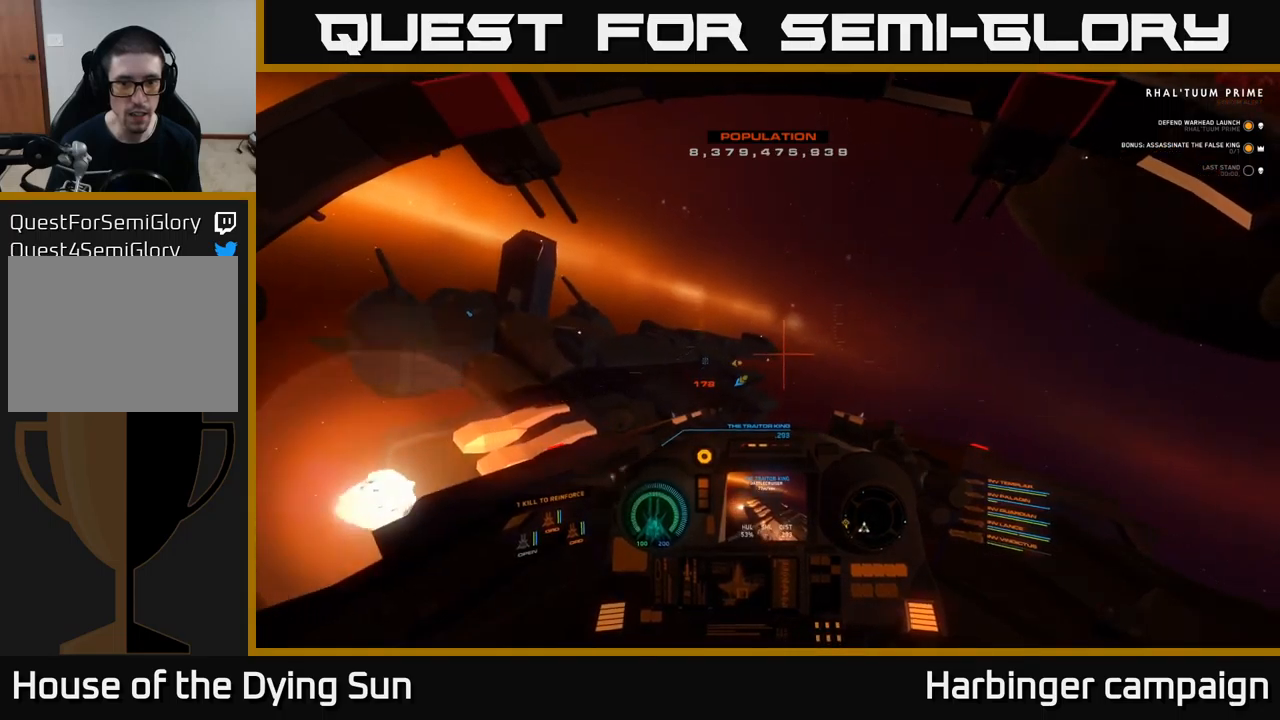
{"buttons": [], "left_stick": "center", "right_stick": "center", "events": [[34, "right_stick", "center"], [217, "right_stick", "left"], [367, "right_stick", "center"]]}
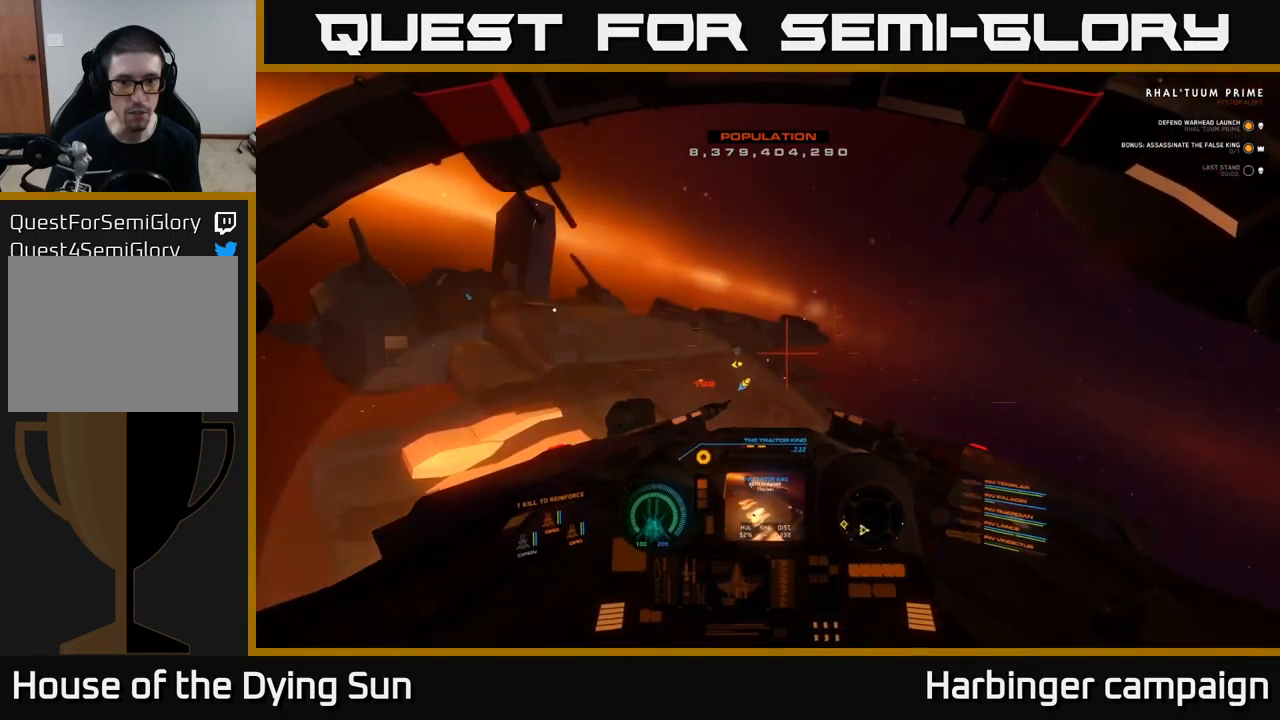
{"buttons": [], "left_stick": "down", "right_stick": "center", "events": [[34, "right_stick", "up"], [67, "left_stick", "down"], [134, "right_stick", "center"], [200, "R2", "down"], [284, "R2", "up"], [367, "right_stick", "right"], [484, "right_stick", "center"]]}
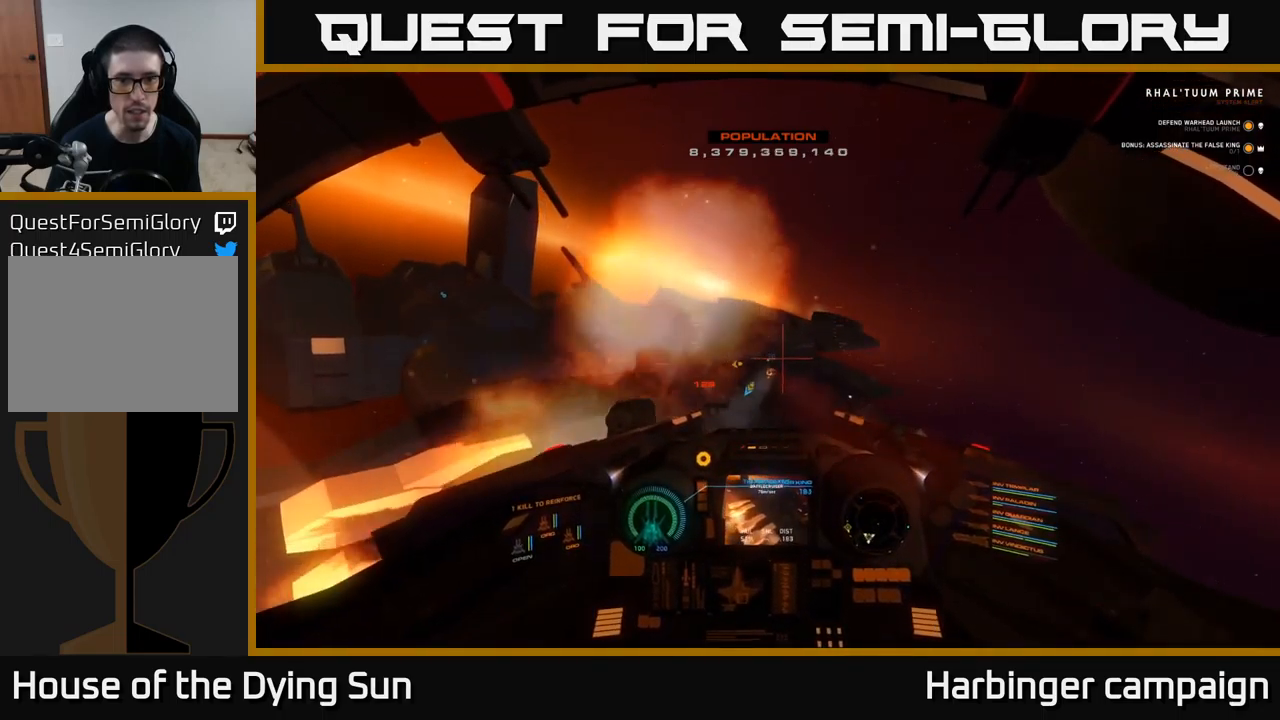
{"buttons": [], "left_stick": "down", "right_stick": "right", "events": [[150, "right_stick", "right"], [334, "left_stick", "center"], [417, "left_stick", "down"]]}
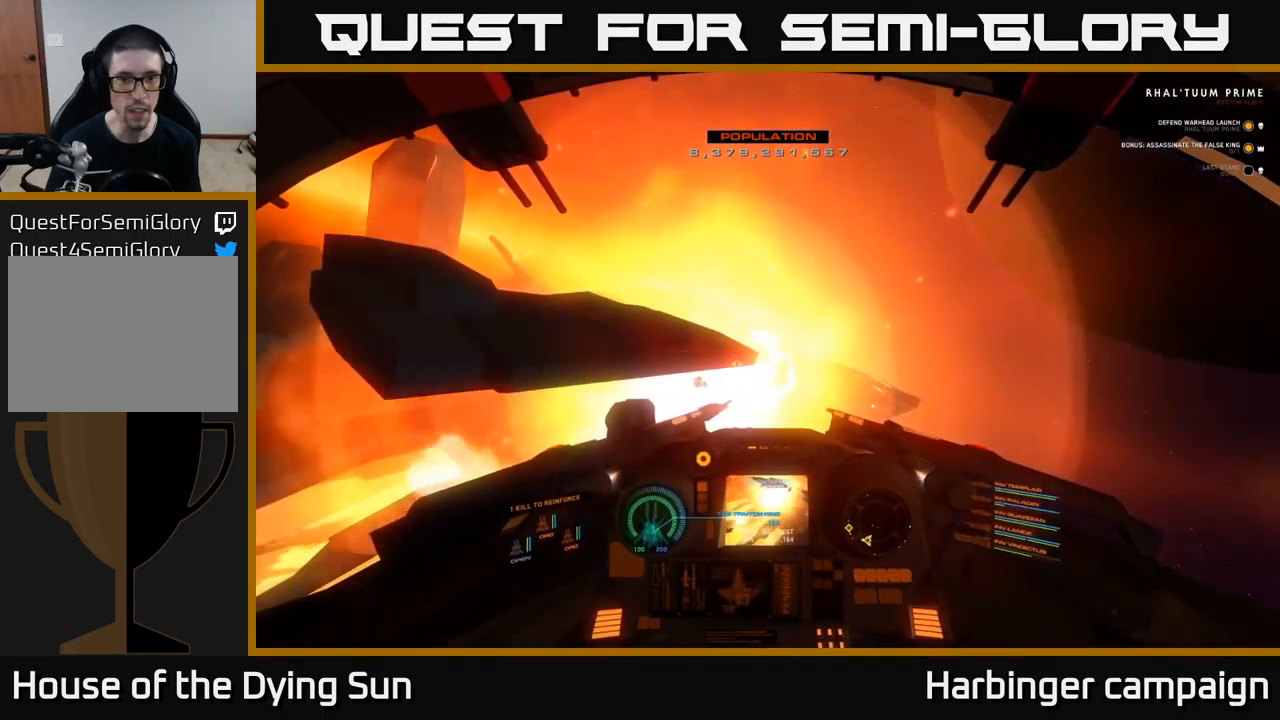
{"buttons": [], "left_stick": "down", "right_stick": "center", "events": [[34, "right_stick", "center"], [167, "right_stick", "down-right"], [400, "right_stick", "center"]]}
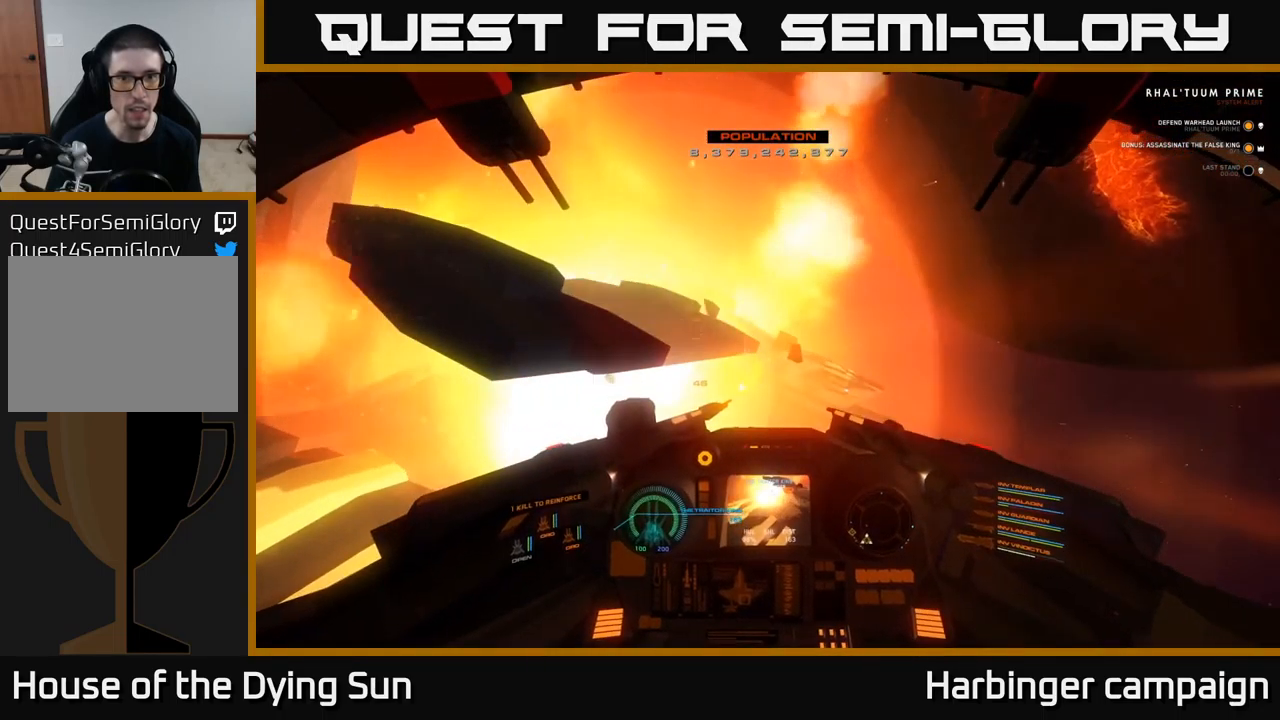
{"buttons": ["R3"], "left_stick": "down", "right_stick": "center", "events": [[100, "right_stick", "up-right"], [217, "R3", "down"], [317, "left_stick", "center"], [384, "left_stick", "down"], [434, "right_stick", "center"]]}
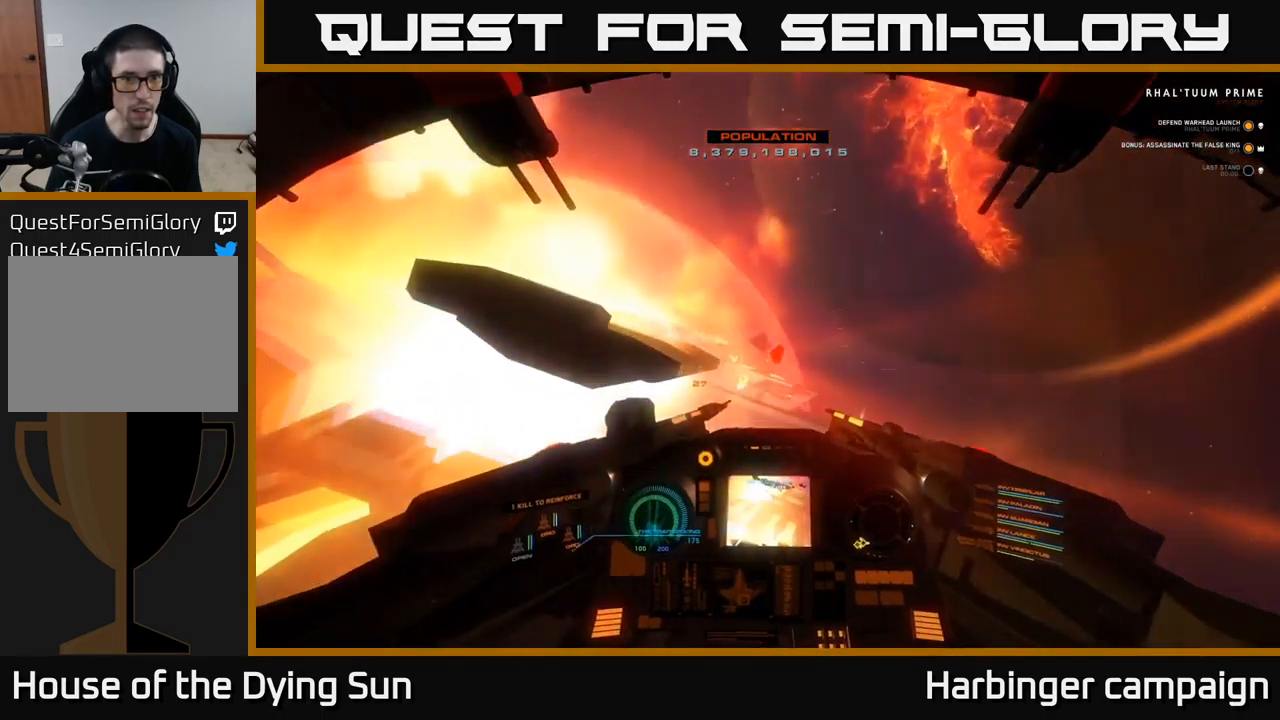
{"buttons": [], "left_stick": "center", "right_stick": "up-right", "events": [[17, "R3", "up"], [84, "right_stick", "up-right"], [200, "left_stick", "center"]]}
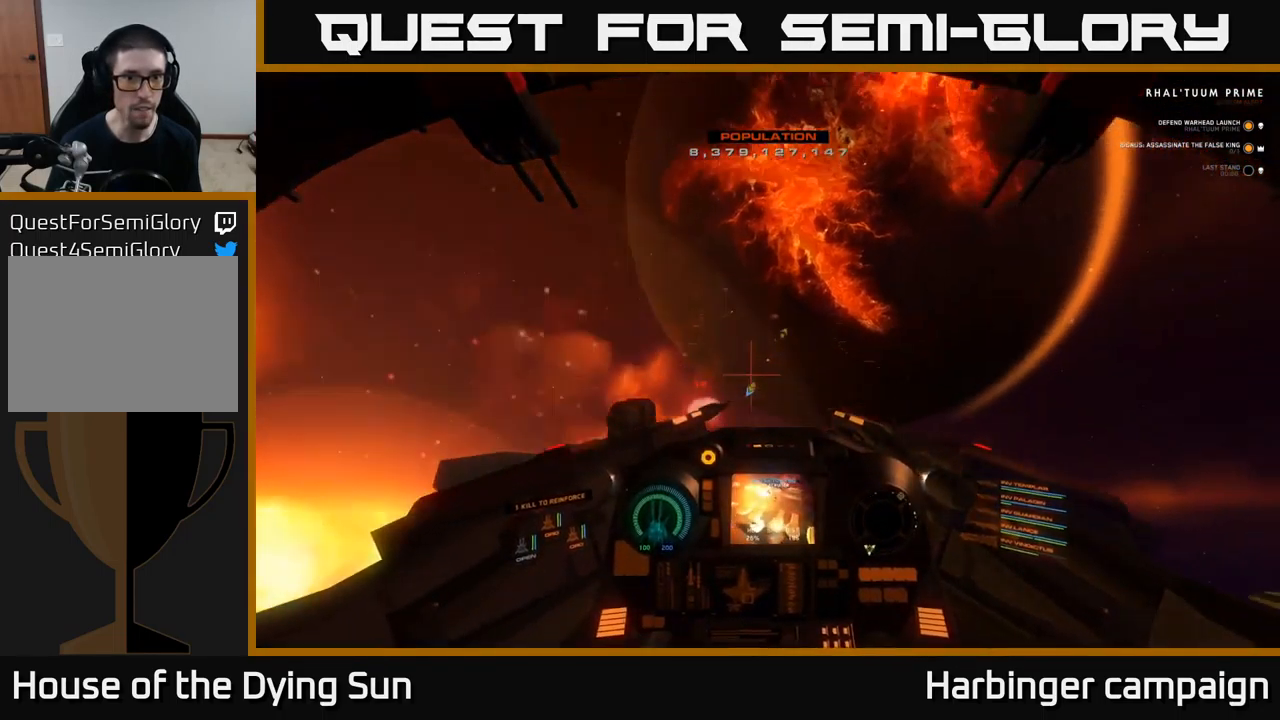
{"buttons": ["L2"], "left_stick": "center", "right_stick": "center", "events": [[67, "right_stick", "center"], [100, "L2", "down"]]}
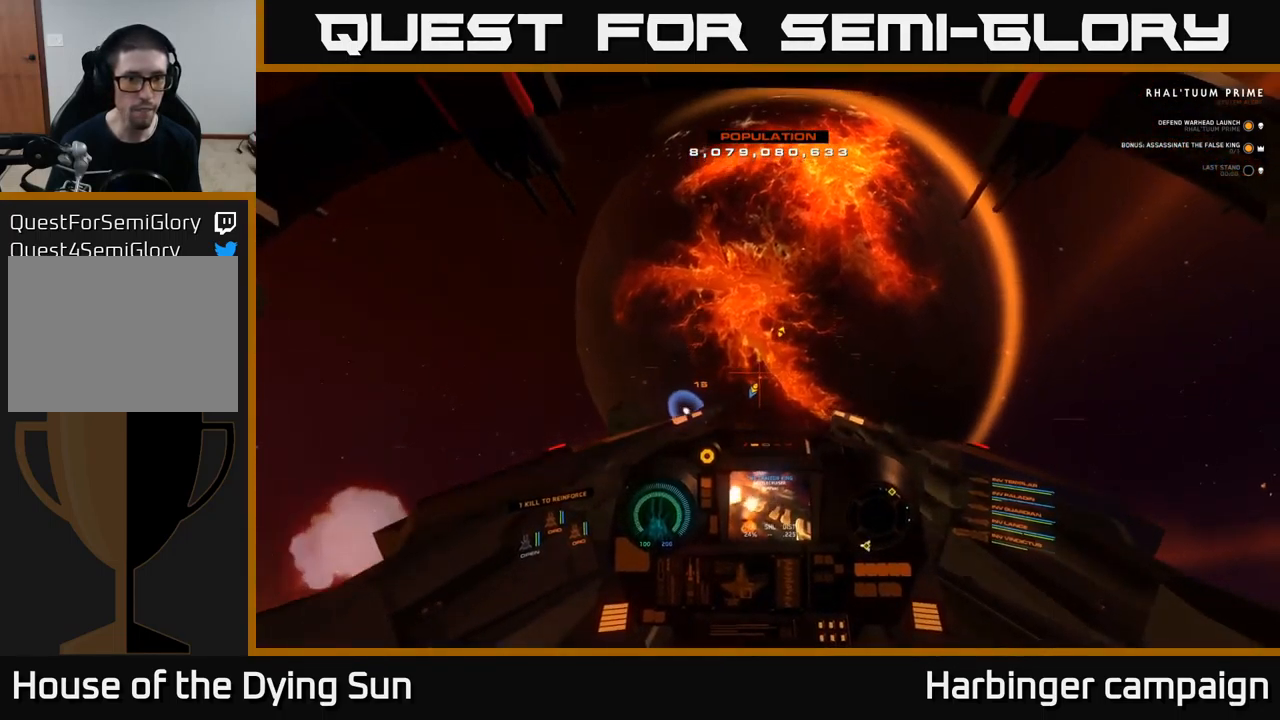
{"buttons": [], "left_stick": "center", "right_stick": "down", "events": [[84, "right_stick", "down"], [434, "L2", "up"]]}
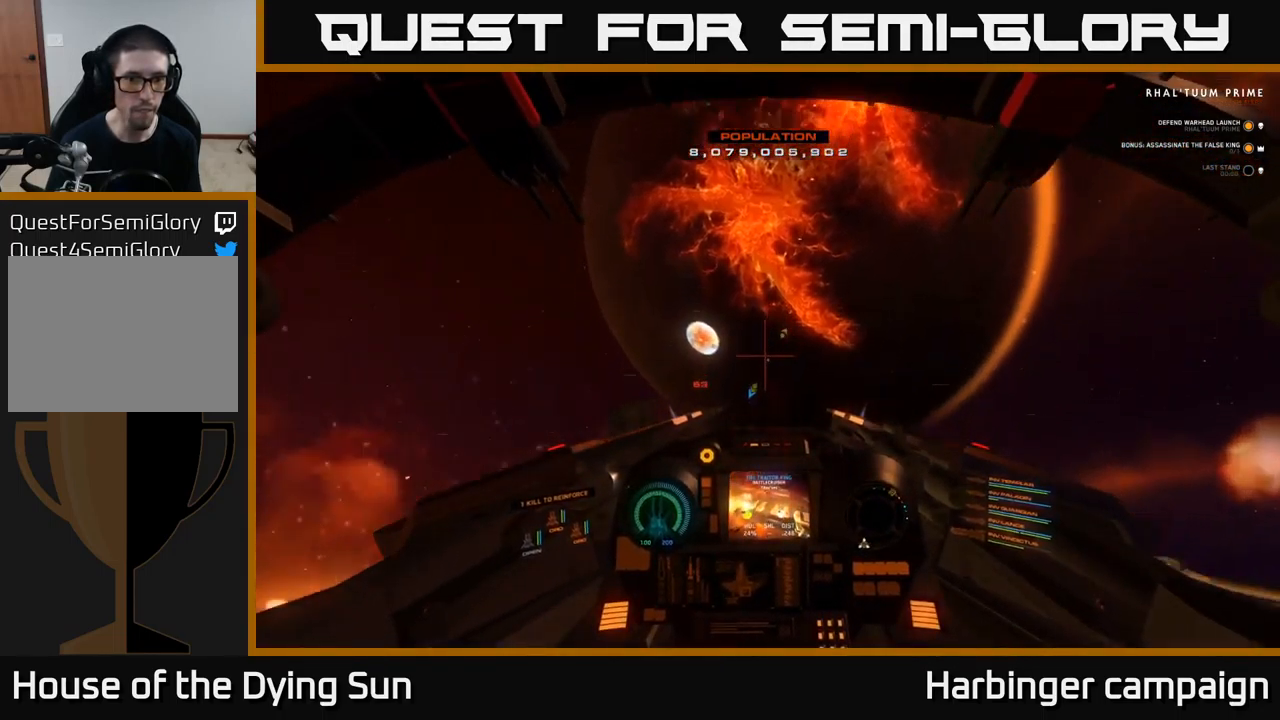
{"buttons": [], "left_stick": "down", "right_stick": "center", "events": [[67, "left_stick", "down"], [467, "right_stick", "center"]]}
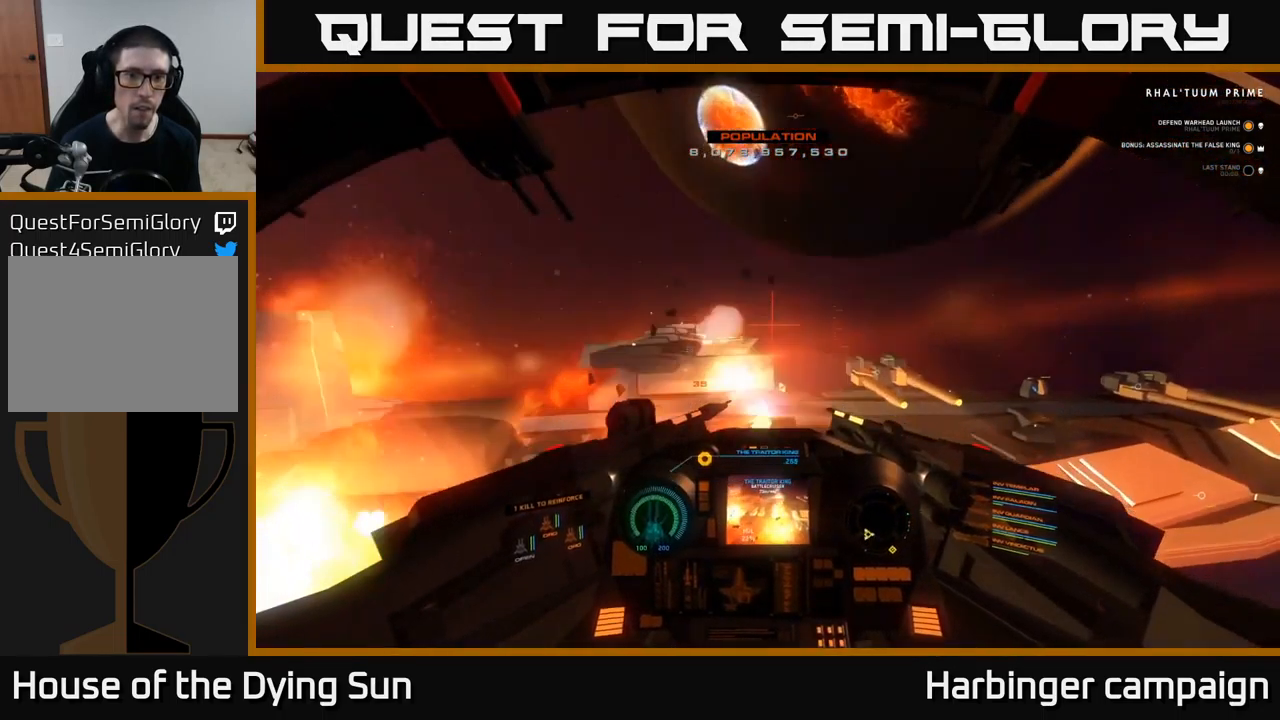
{"buttons": [], "left_stick": "center", "right_stick": "up-right", "events": [[17, "left_stick", "center"], [117, "right_stick", "up-left"], [251, "left_stick", "up"], [301, "left_stick", "center"], [317, "right_stick", "up-right"]]}
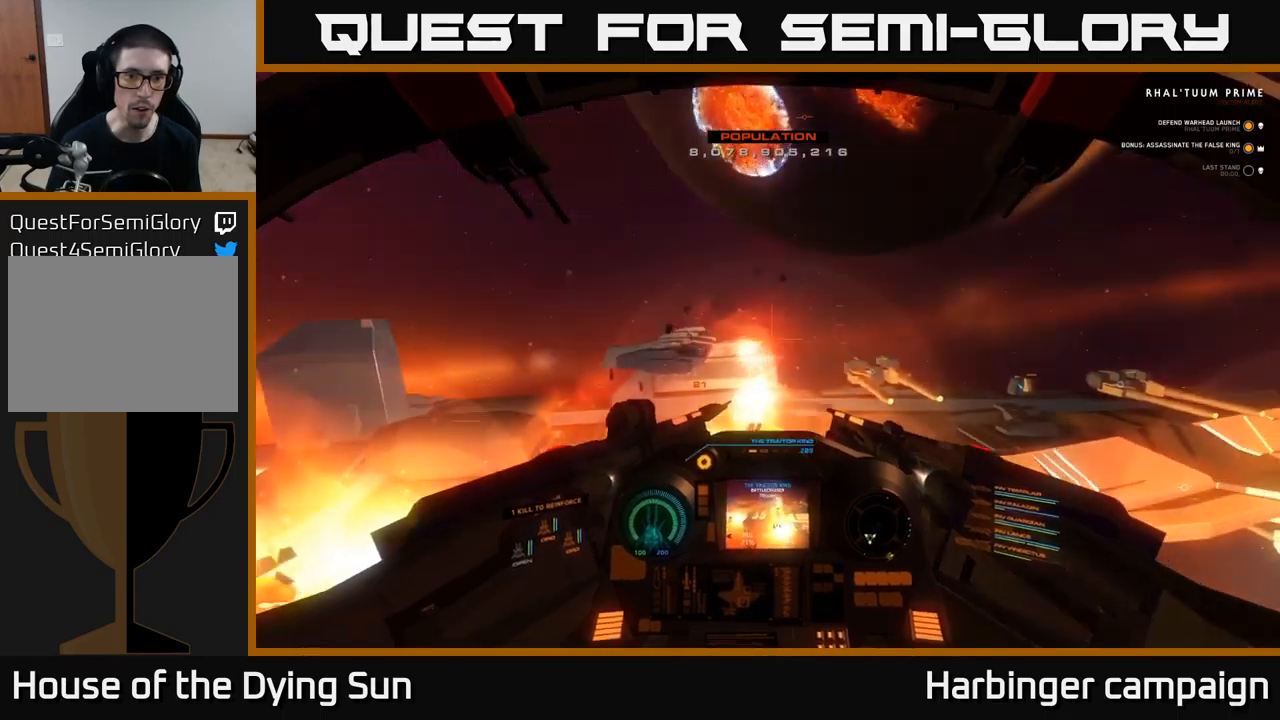
{"buttons": ["L2"], "left_stick": "center", "right_stick": "center", "events": [[250, "right_stick", "up-left"], [300, "L2", "down"], [367, "right_stick", "center"]]}
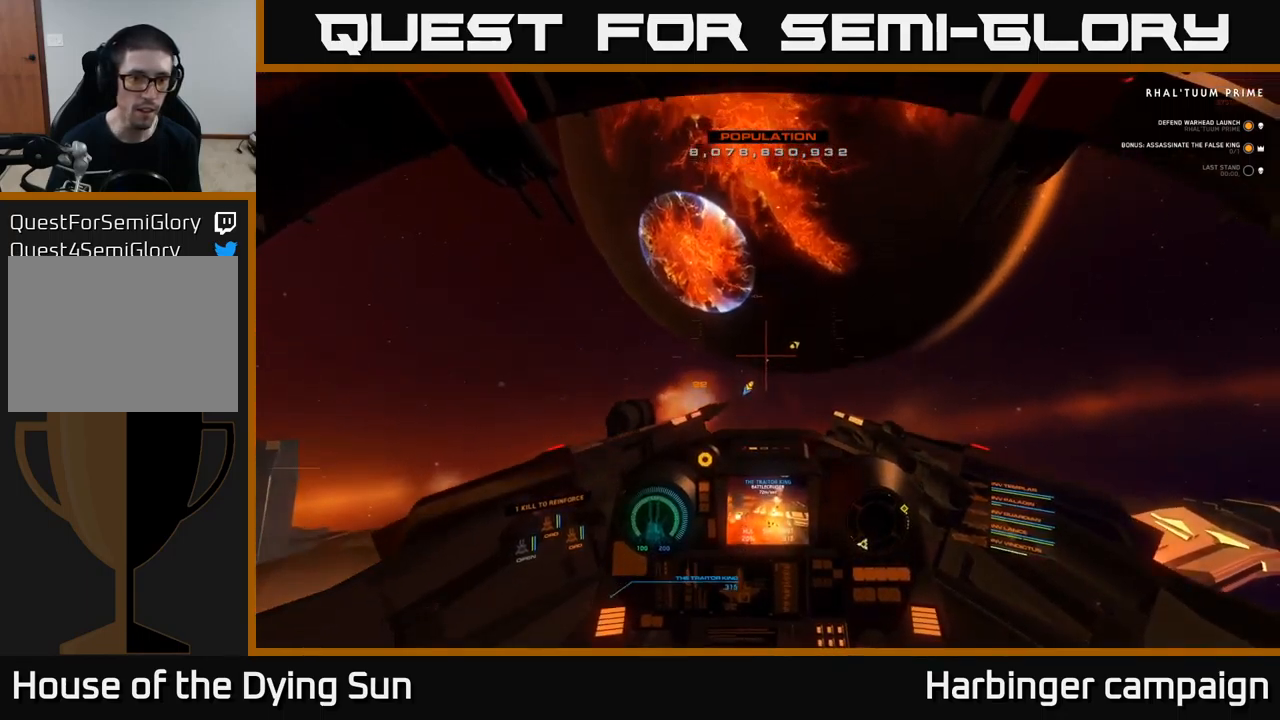
{"buttons": ["L2"], "left_stick": "center", "right_stick": "center", "events": [[317, "right_stick", "down-left"], [450, "right_stick", "center"]]}
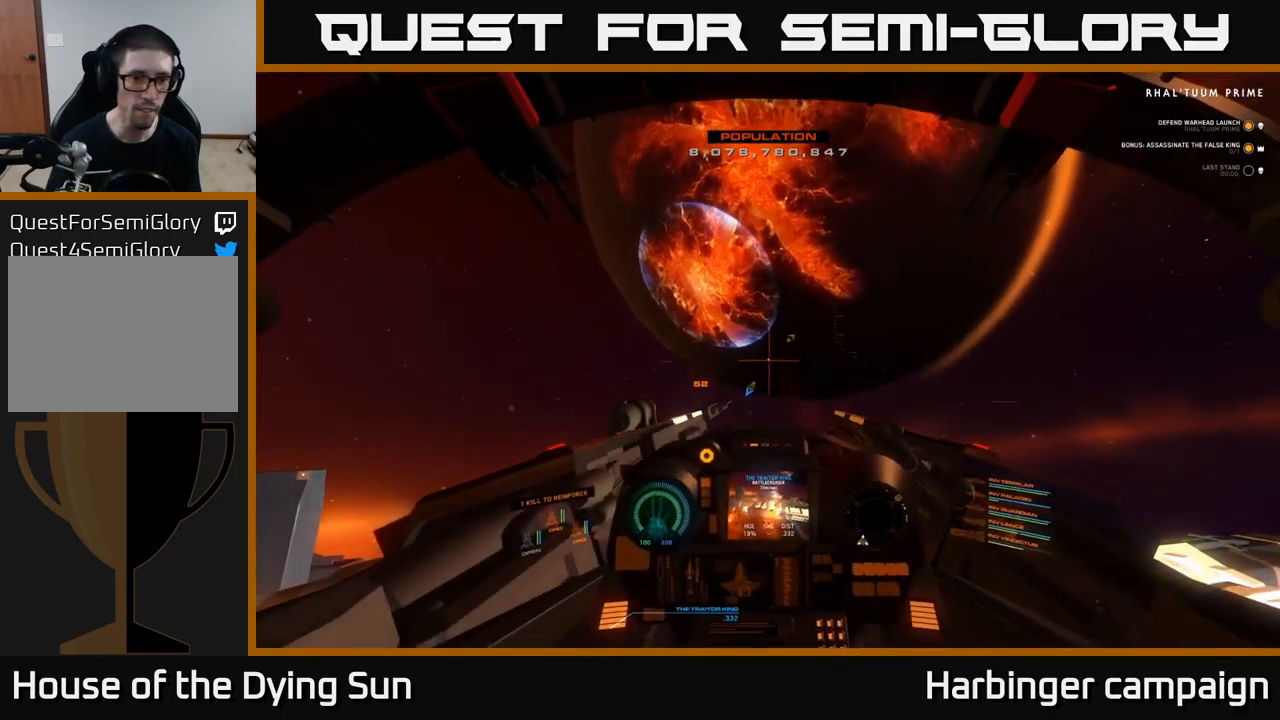
{"buttons": ["L2"], "left_stick": "center", "right_stick": "center", "events": []}
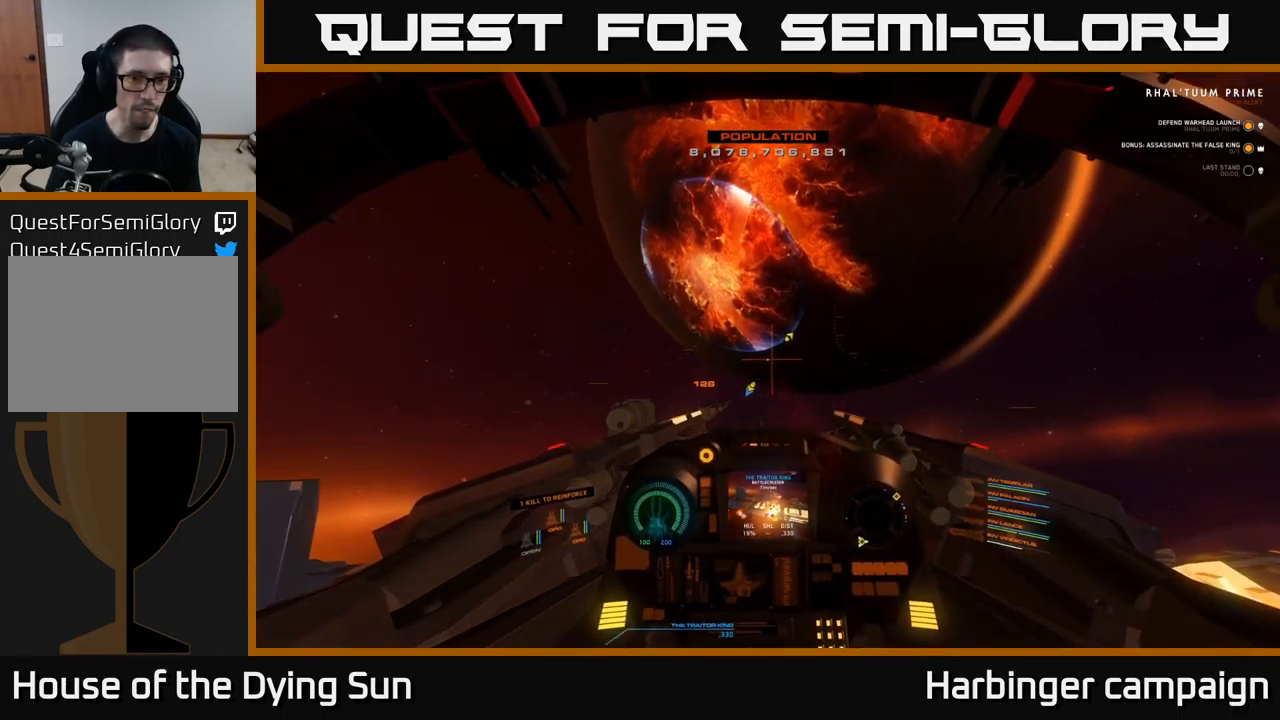
{"buttons": [], "left_stick": "center", "right_stick": "down", "events": [[183, "right_stick", "down"], [367, "L2", "up"]]}